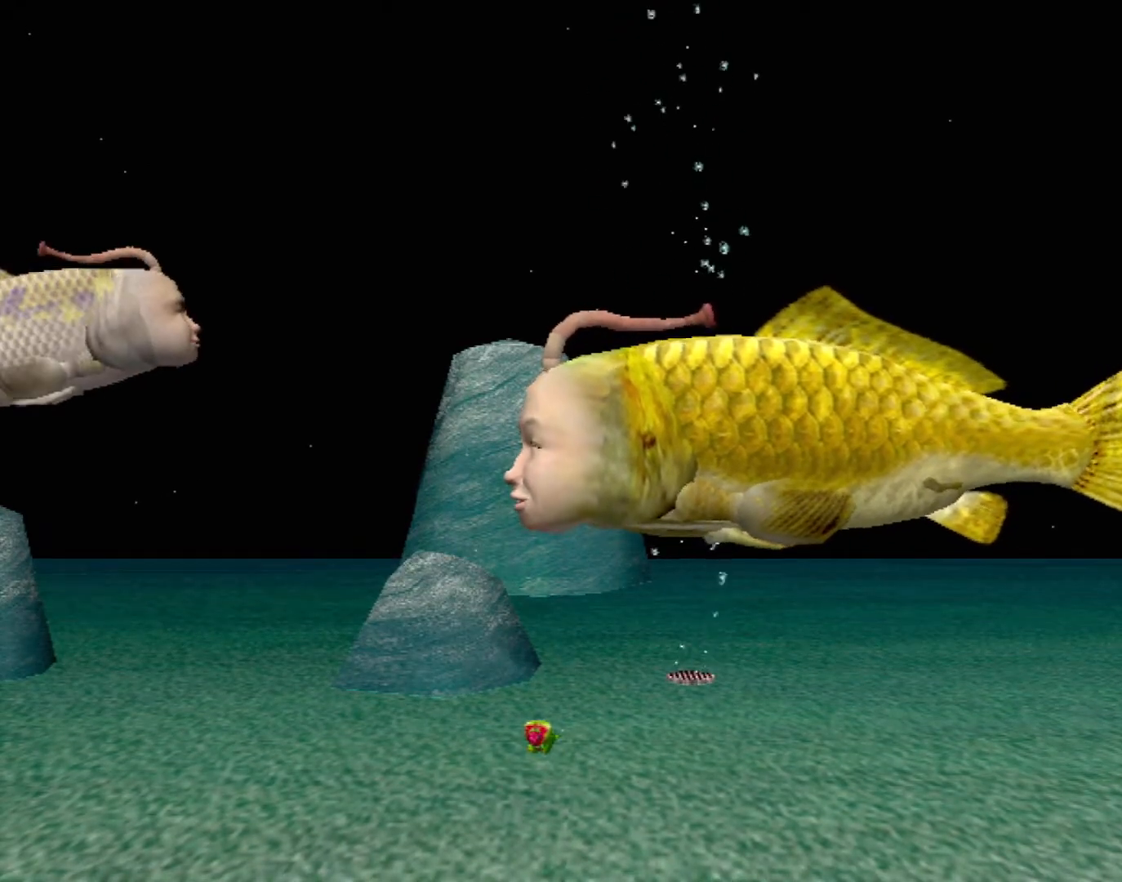
Gameplay with a controller (Xbox layout); each line is a JSON object with the inputs held at the frame after it. "events" lists button and stick changes between this image and that frame as [ms after this image, input, new state], when the widget could be followed in between. Not read: L1 L2 L3 R1 R3 SELECT right_stick.
{"buttons": ["A"], "left_stick": "center", "events": [[200, "A", "down"]]}
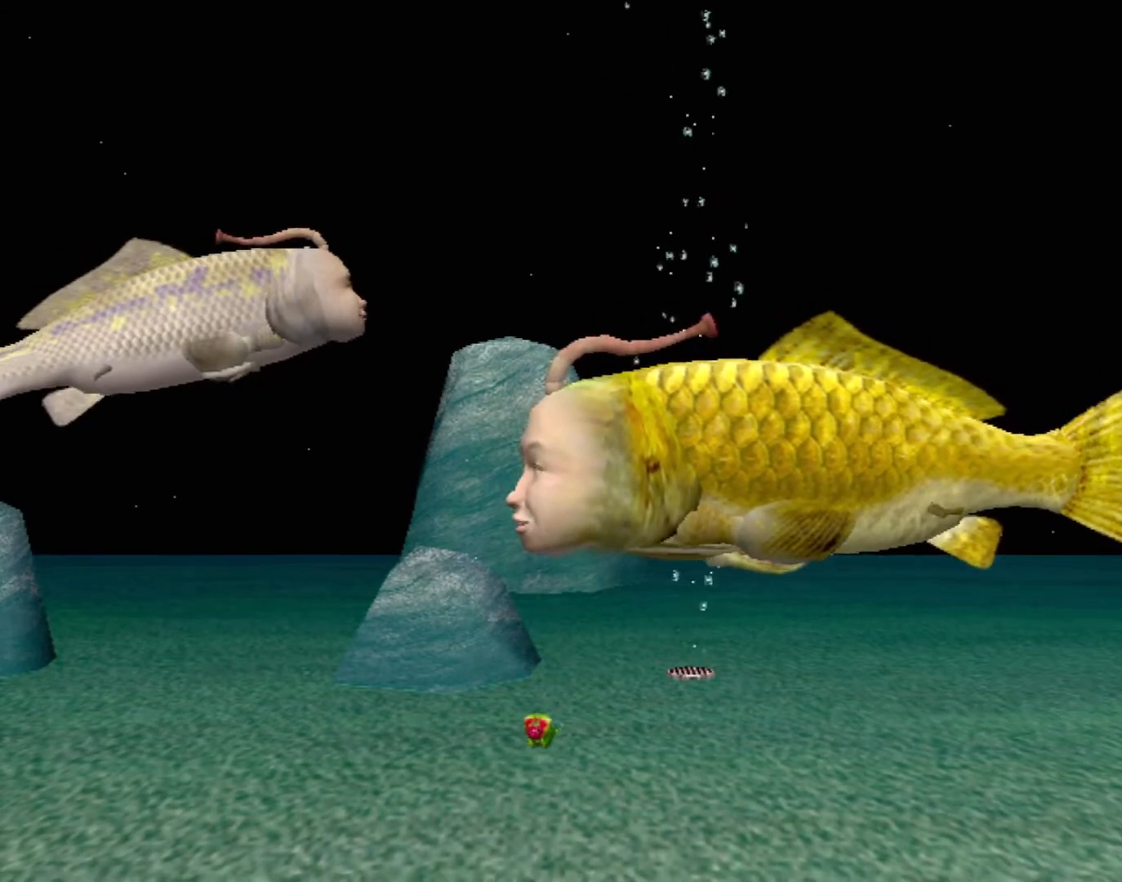
{"buttons": ["A"], "left_stick": "center", "events": []}
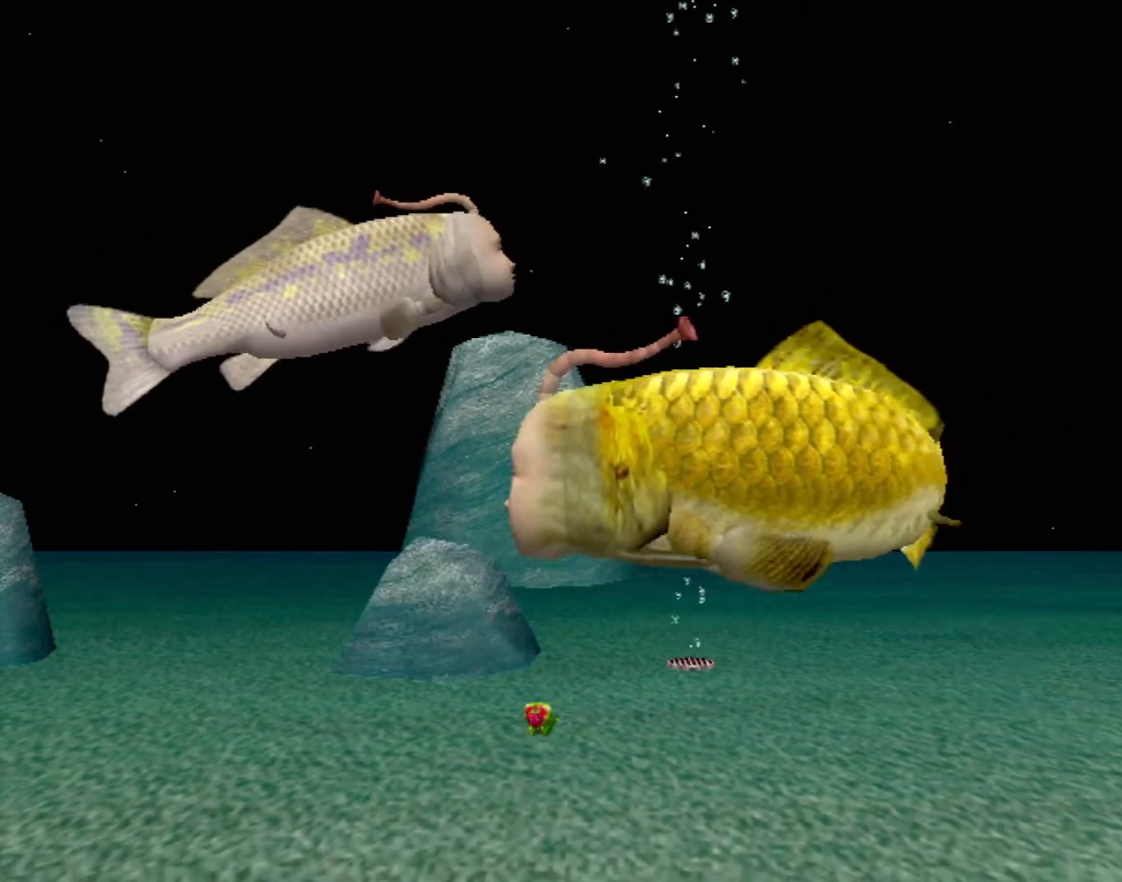
{"buttons": ["A"], "left_stick": "center", "events": []}
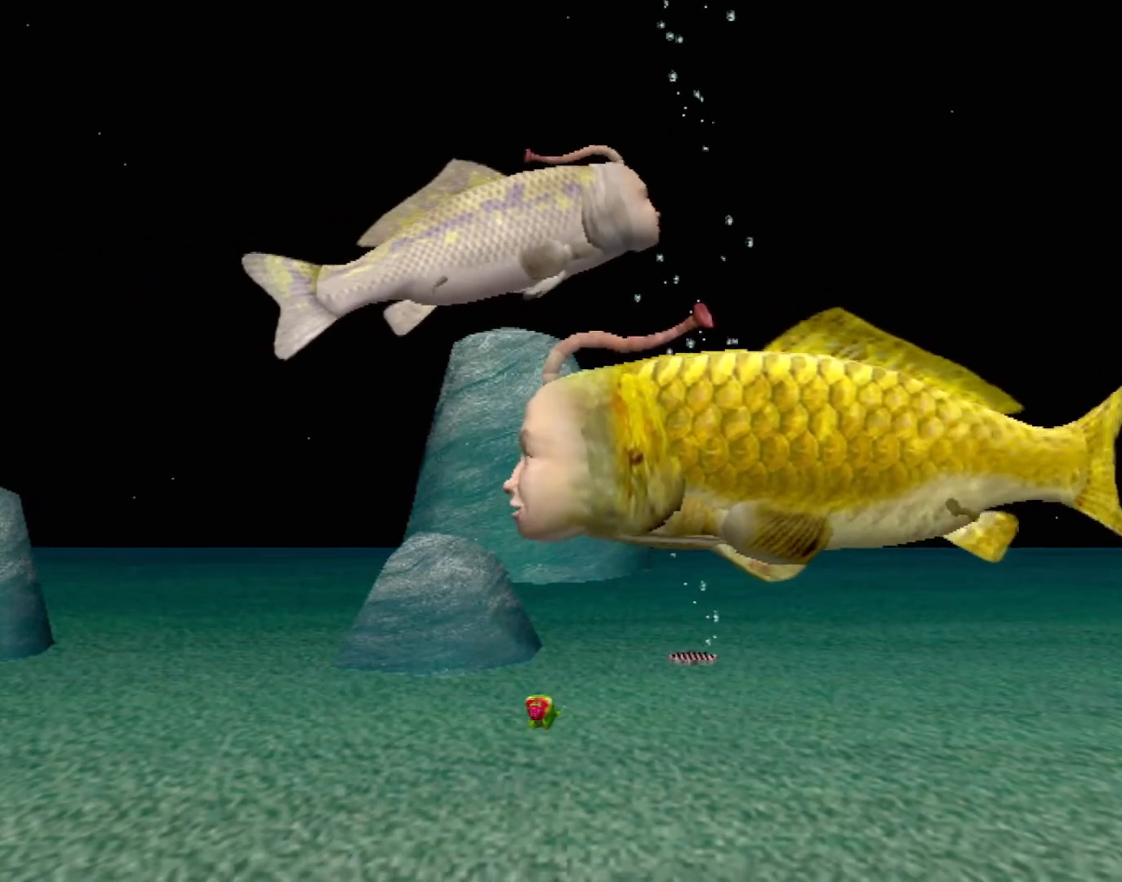
{"buttons": [], "left_stick": "center", "events": [[250, "A", "up"]]}
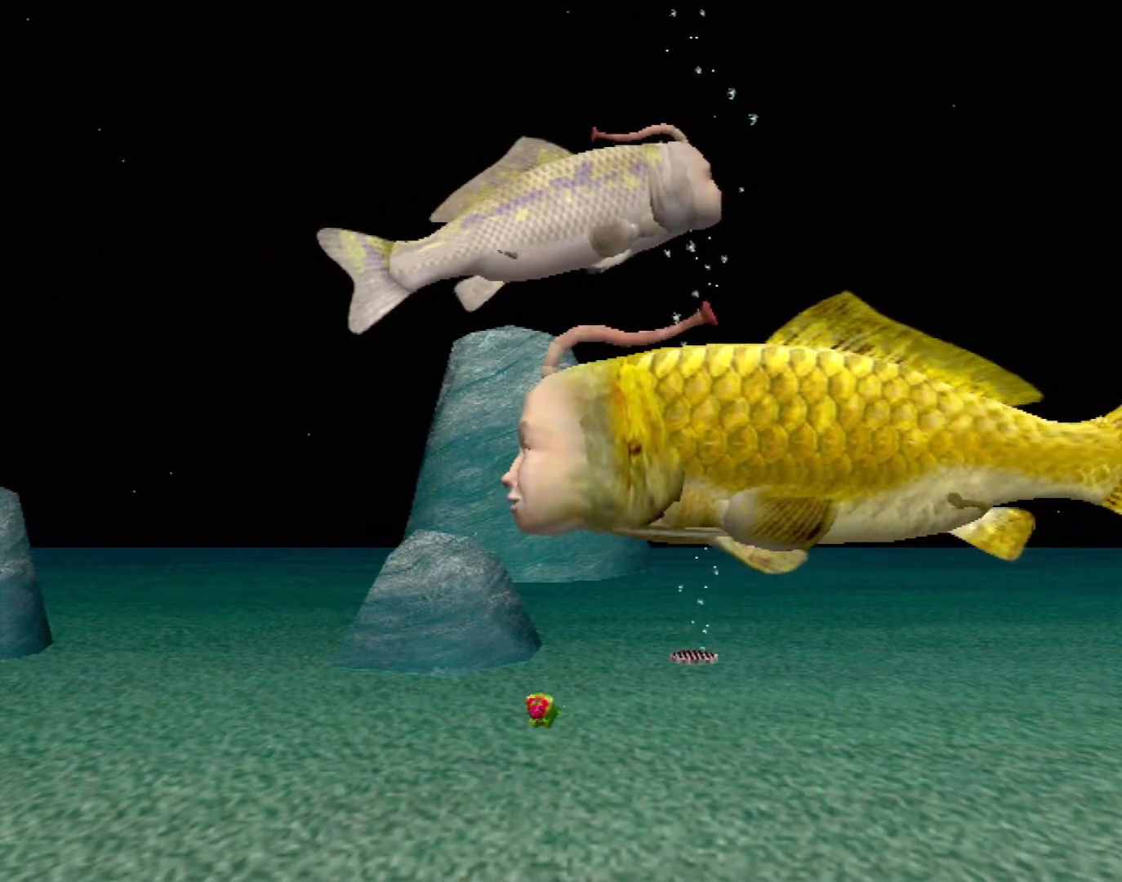
{"buttons": [], "left_stick": "center", "events": []}
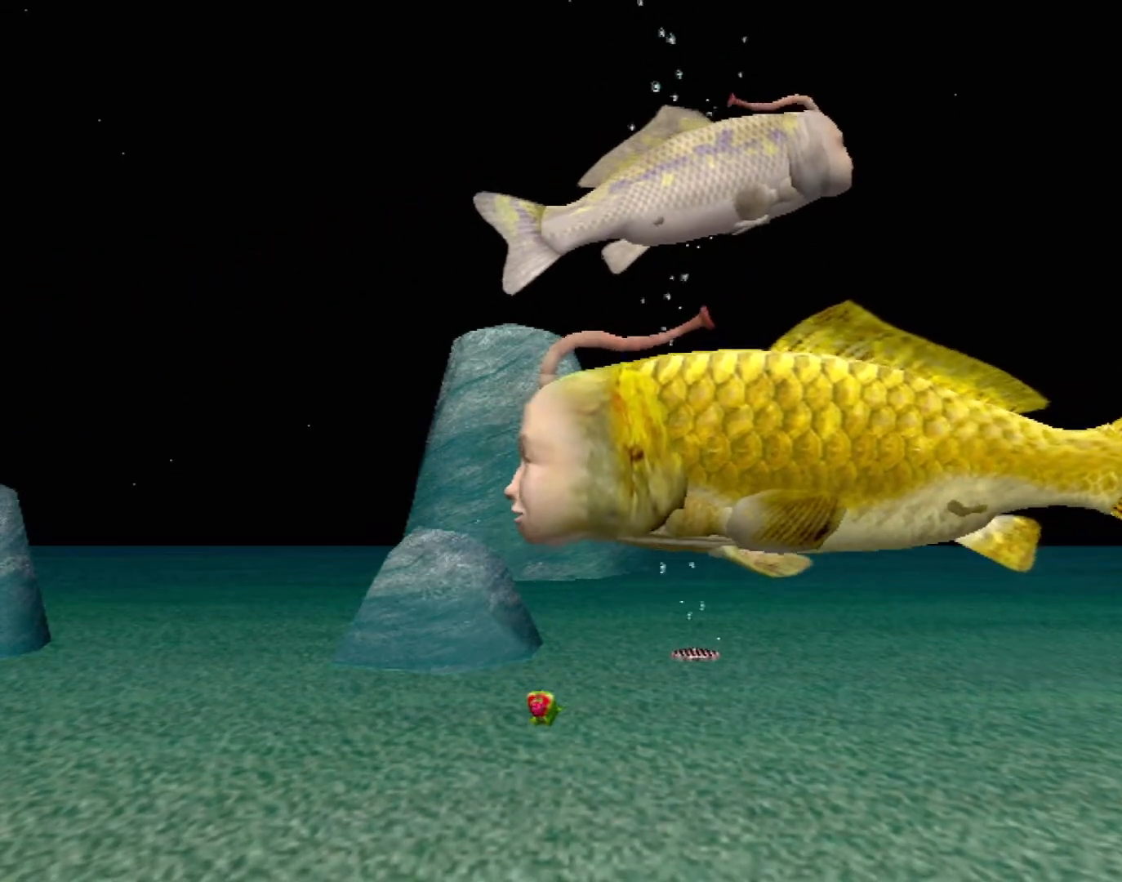
{"buttons": [], "left_stick": "center", "events": []}
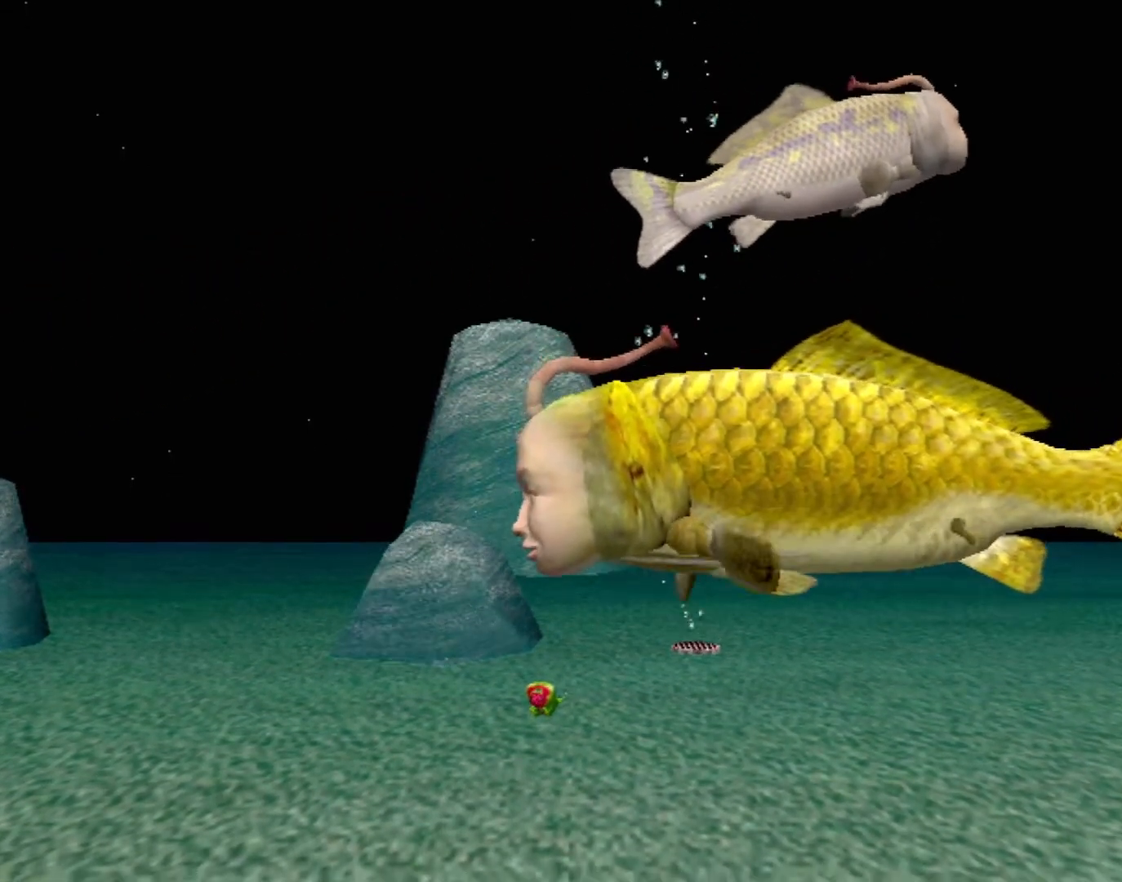
{"buttons": ["A"], "left_stick": "center", "events": [[100, "A", "down"]]}
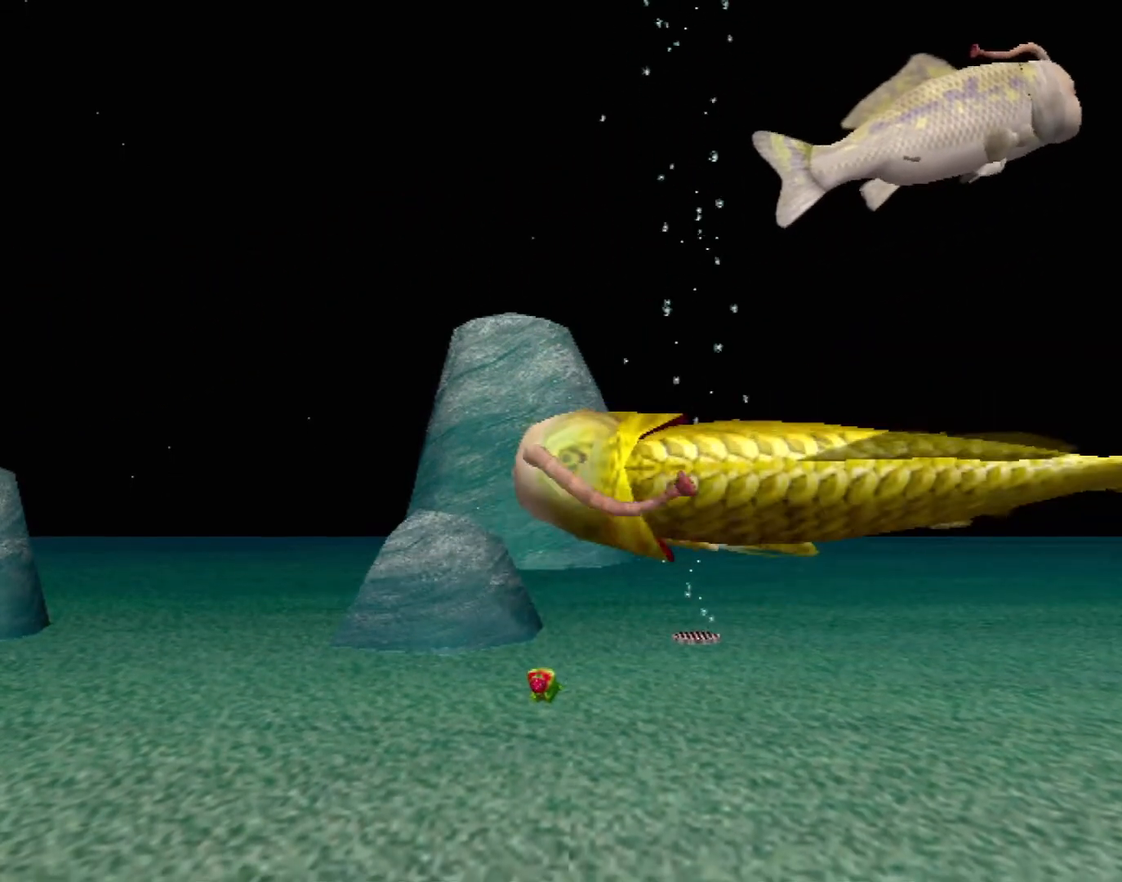
{"buttons": [], "left_stick": "center", "events": [[317, "A", "up"]]}
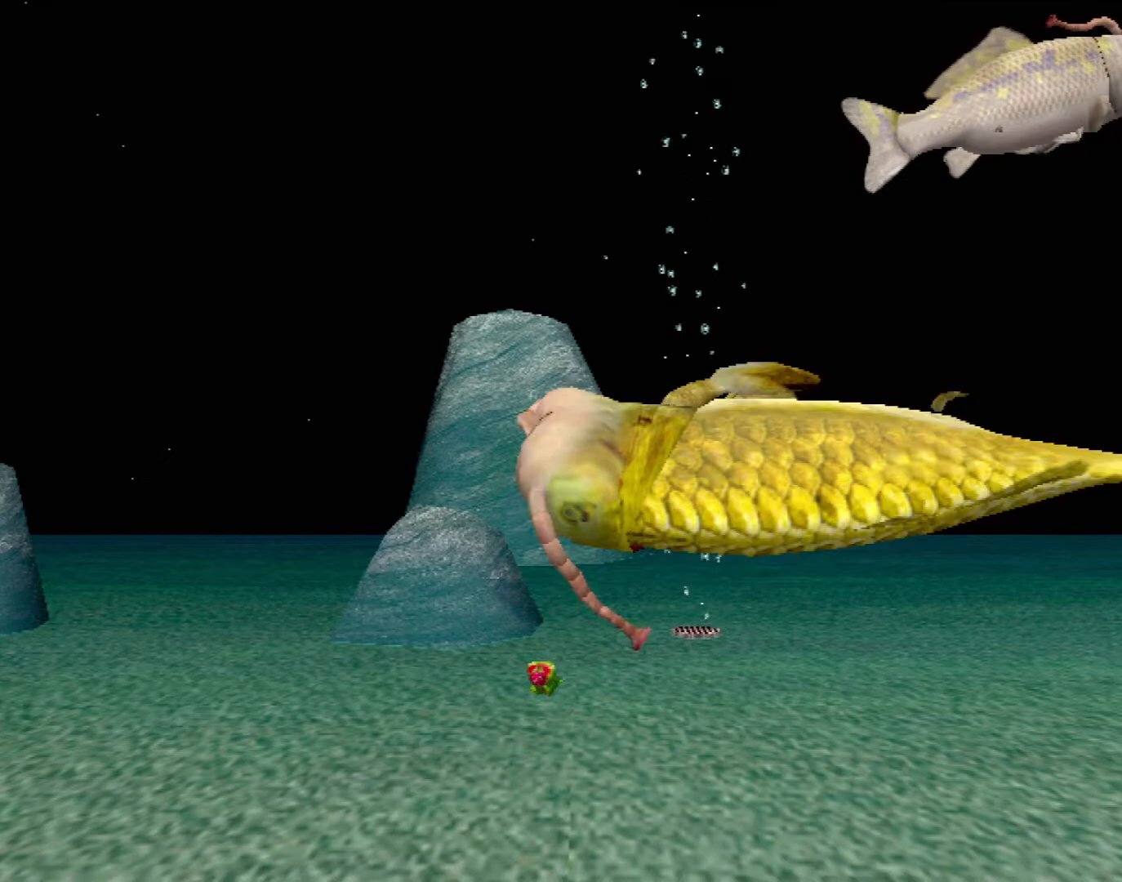
{"buttons": [], "left_stick": "center", "events": []}
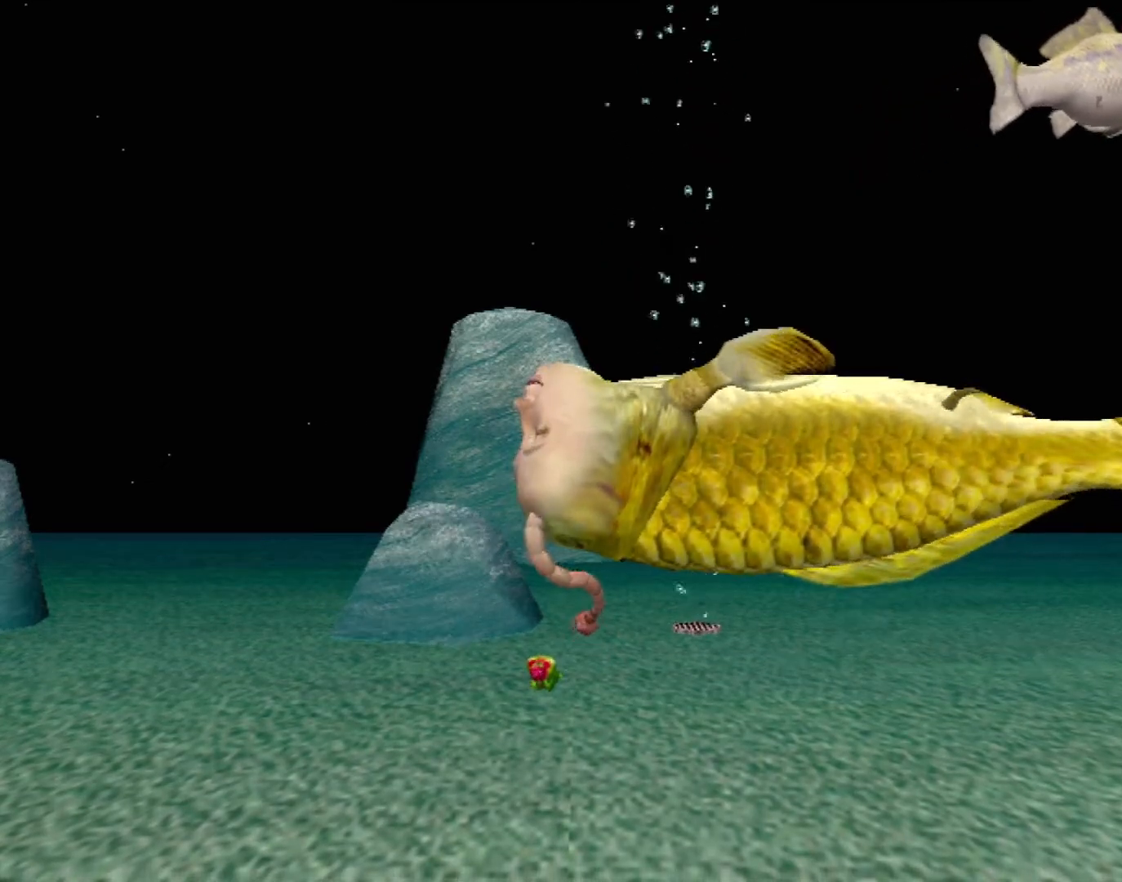
{"buttons": [], "left_stick": "center", "events": []}
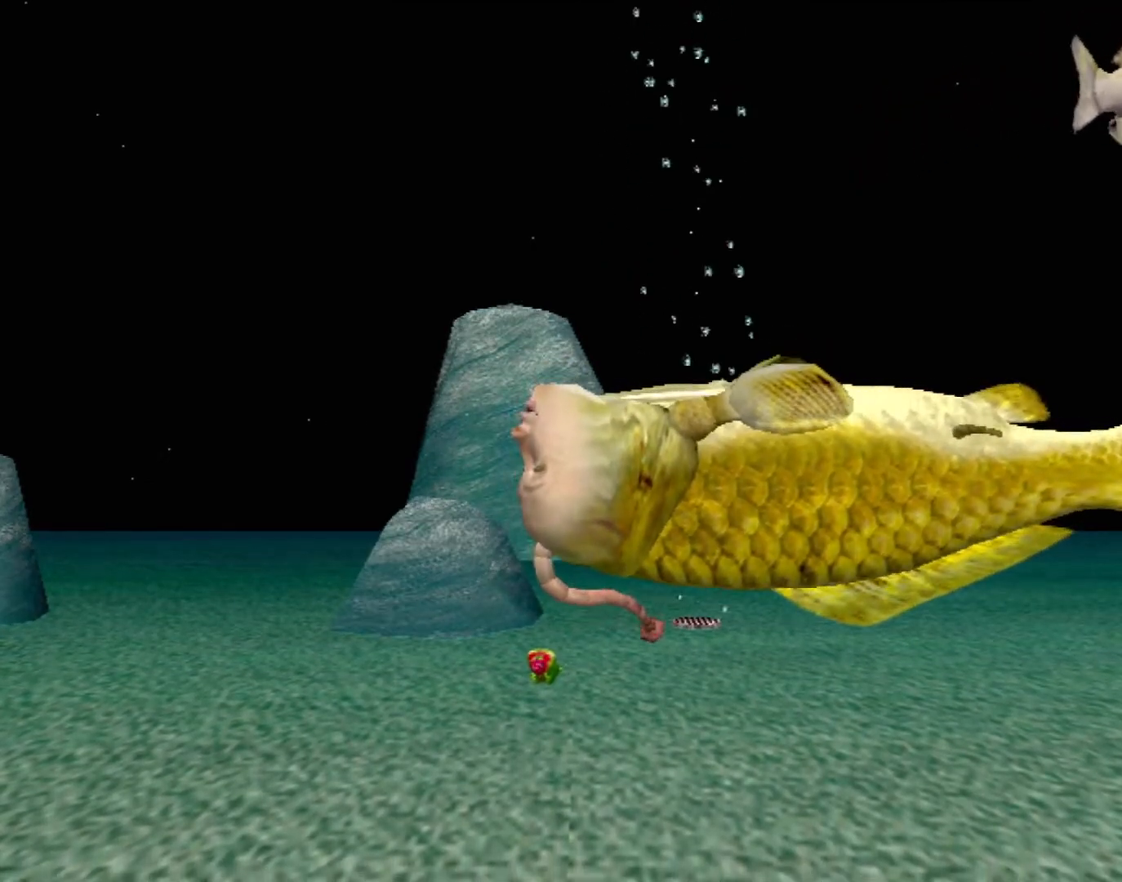
{"buttons": [], "left_stick": "center", "events": []}
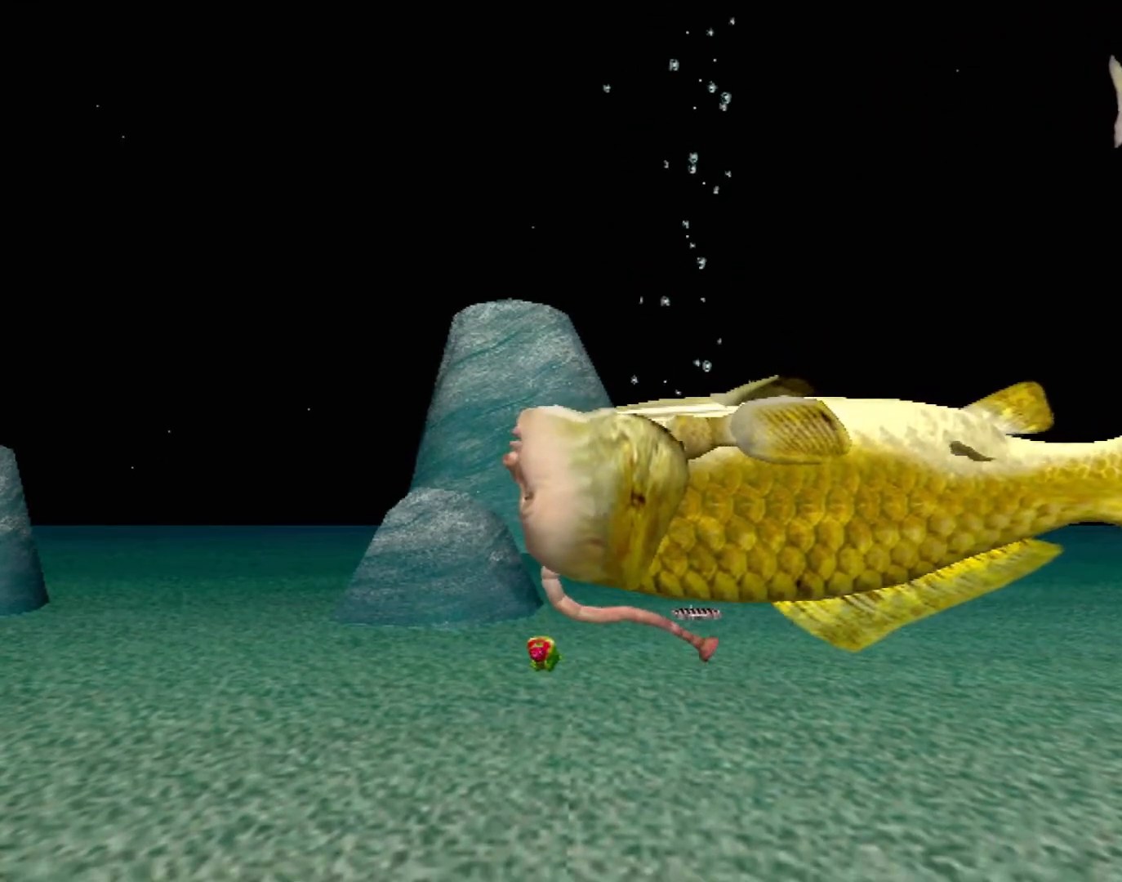
{"buttons": [], "left_stick": "center", "events": []}
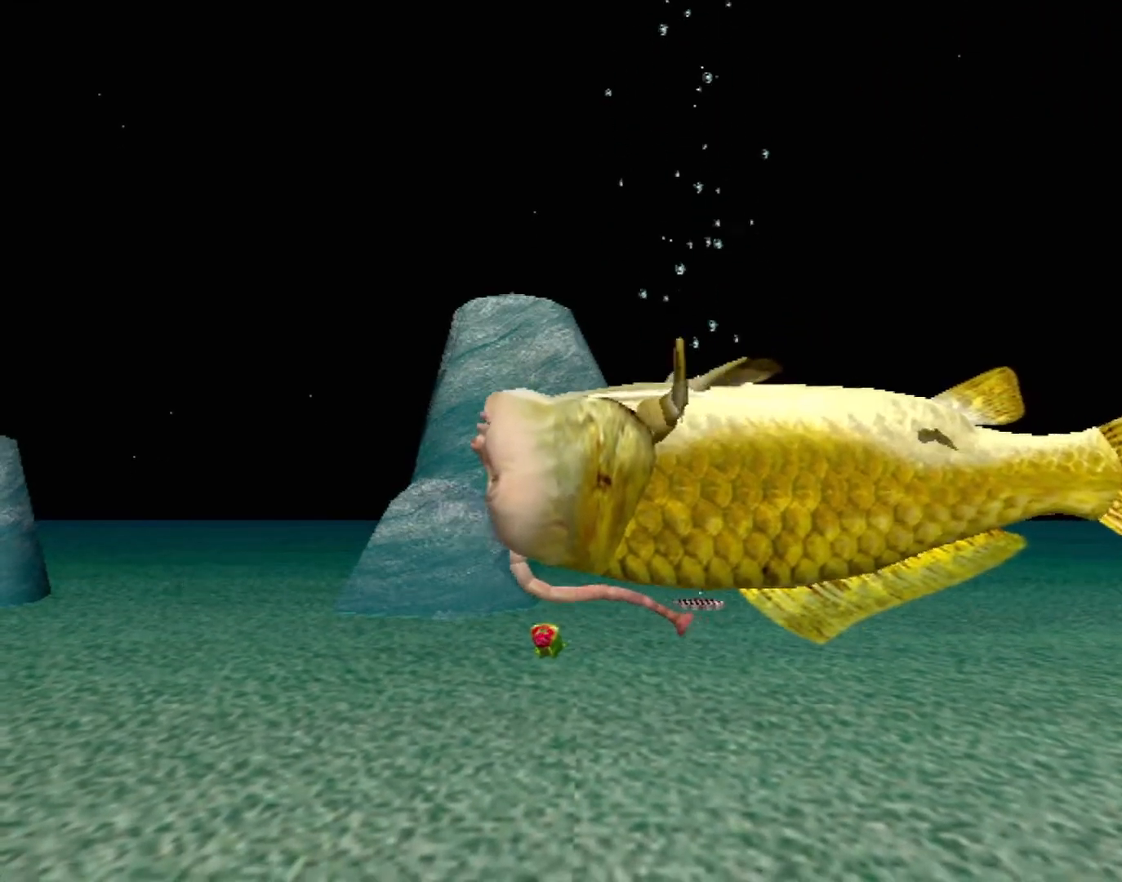
{"buttons": [], "left_stick": "center", "events": []}
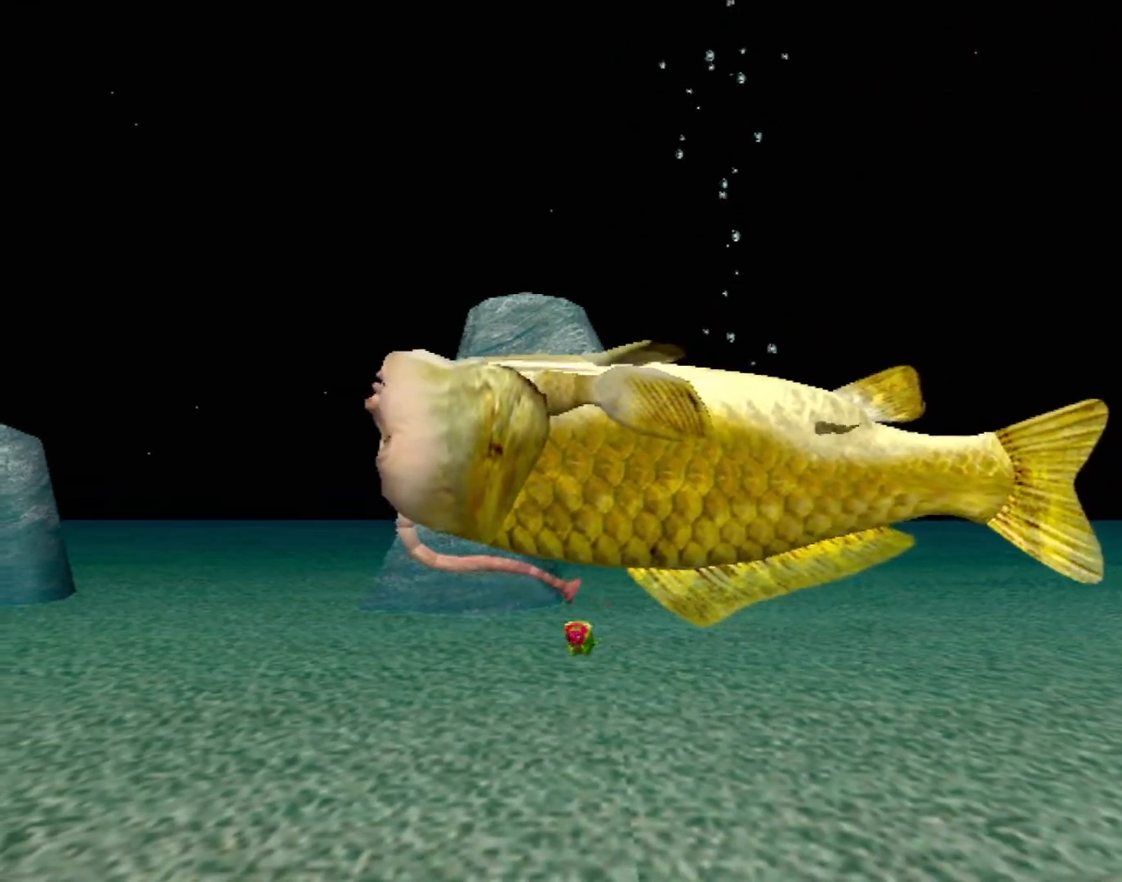
{"buttons": [], "left_stick": "down", "events": [[233, "Y", "down"], [317, "left_stick", "down"], [417, "Y", "up"]]}
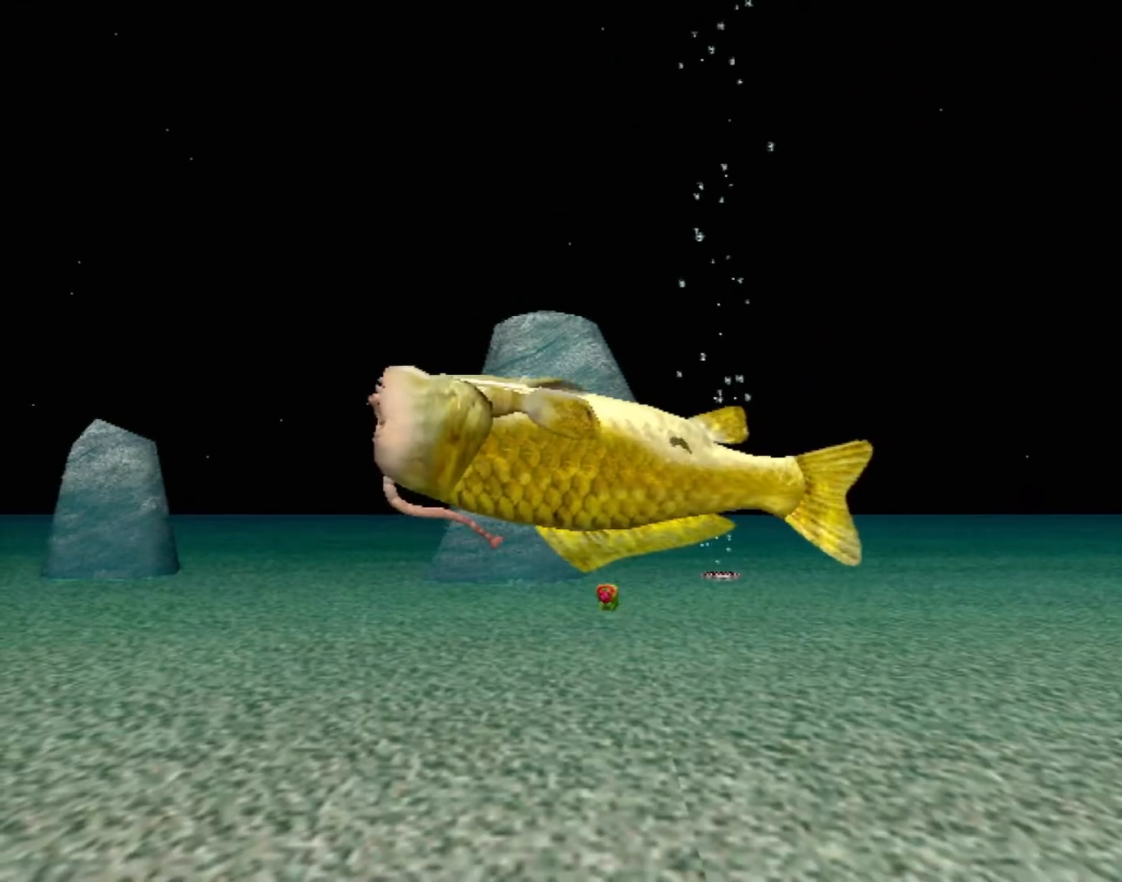
{"buttons": ["B"], "left_stick": "down", "events": [[150, "B", "down"]]}
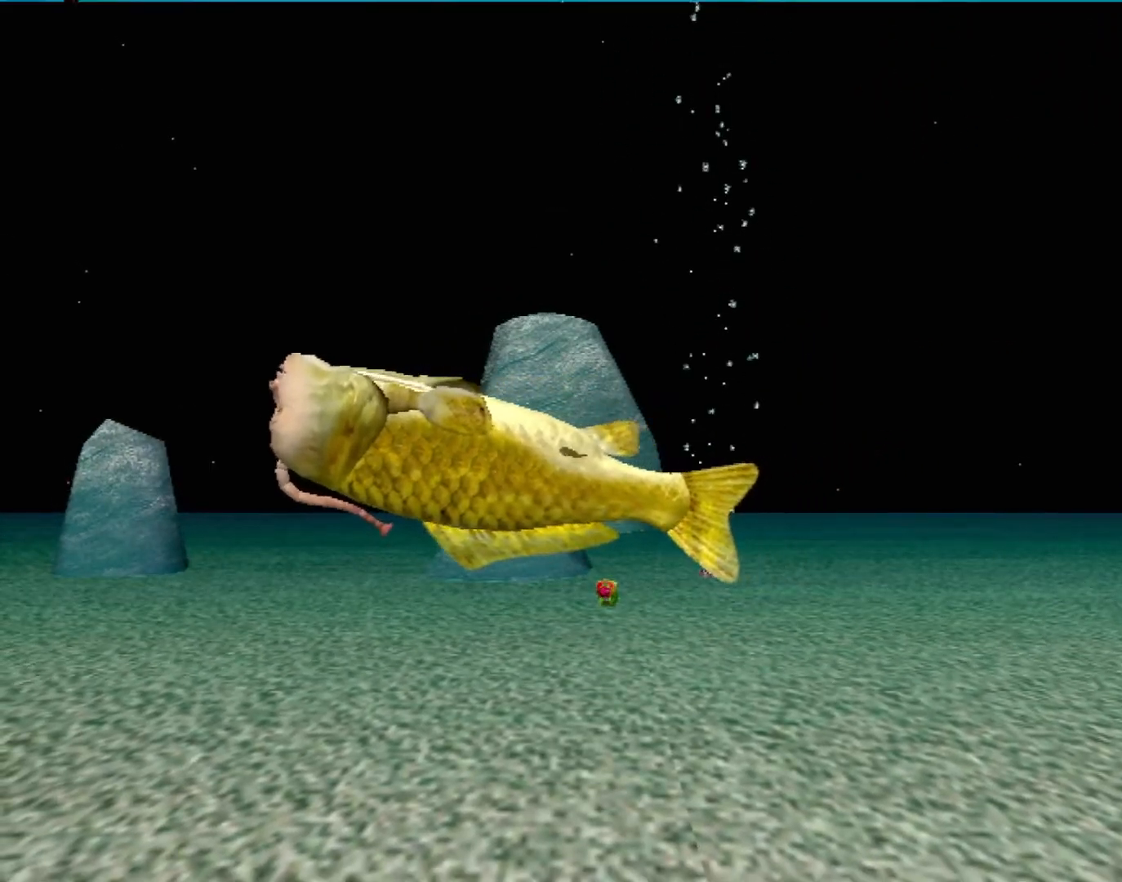
{"buttons": ["B"], "left_stick": "down-right", "events": [[433, "left_stick", "down-right"]]}
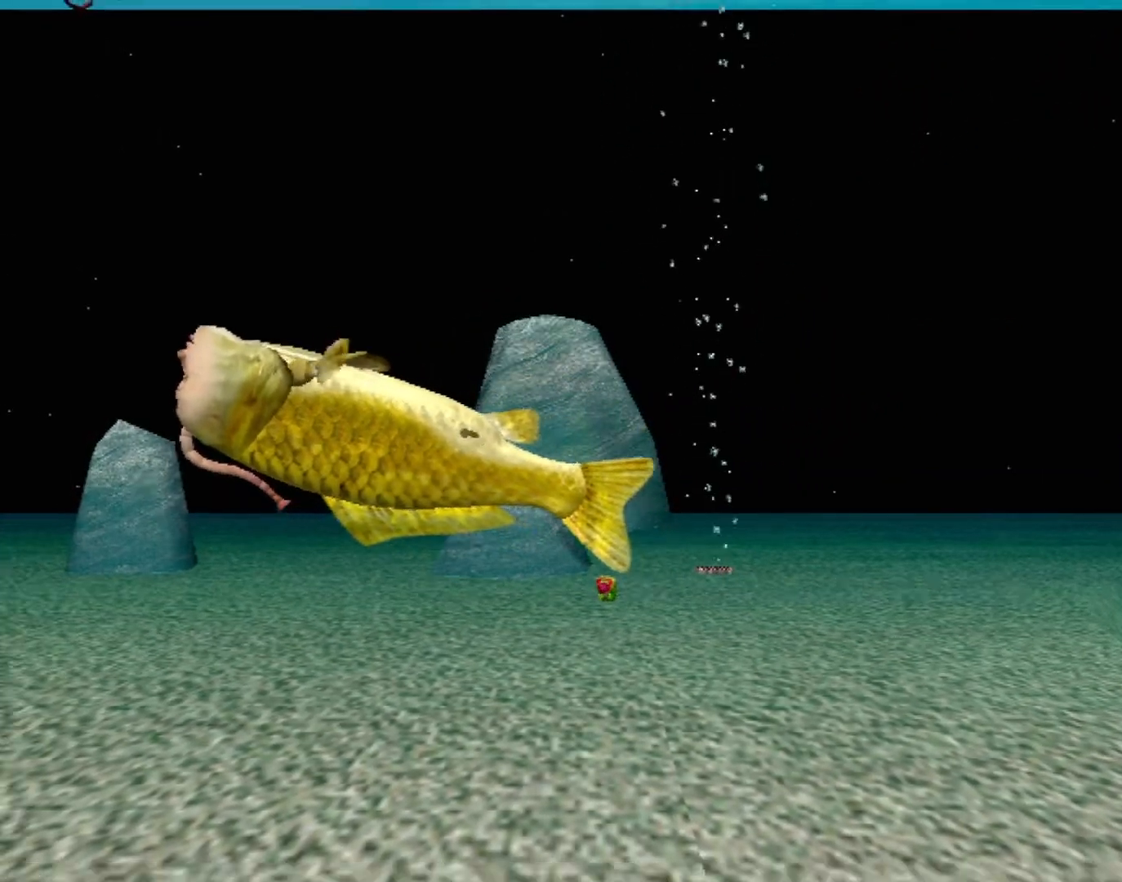
{"buttons": ["B"], "left_stick": "right", "events": [[17, "B", "up"], [117, "left_stick", "right"], [483, "B", "down"]]}
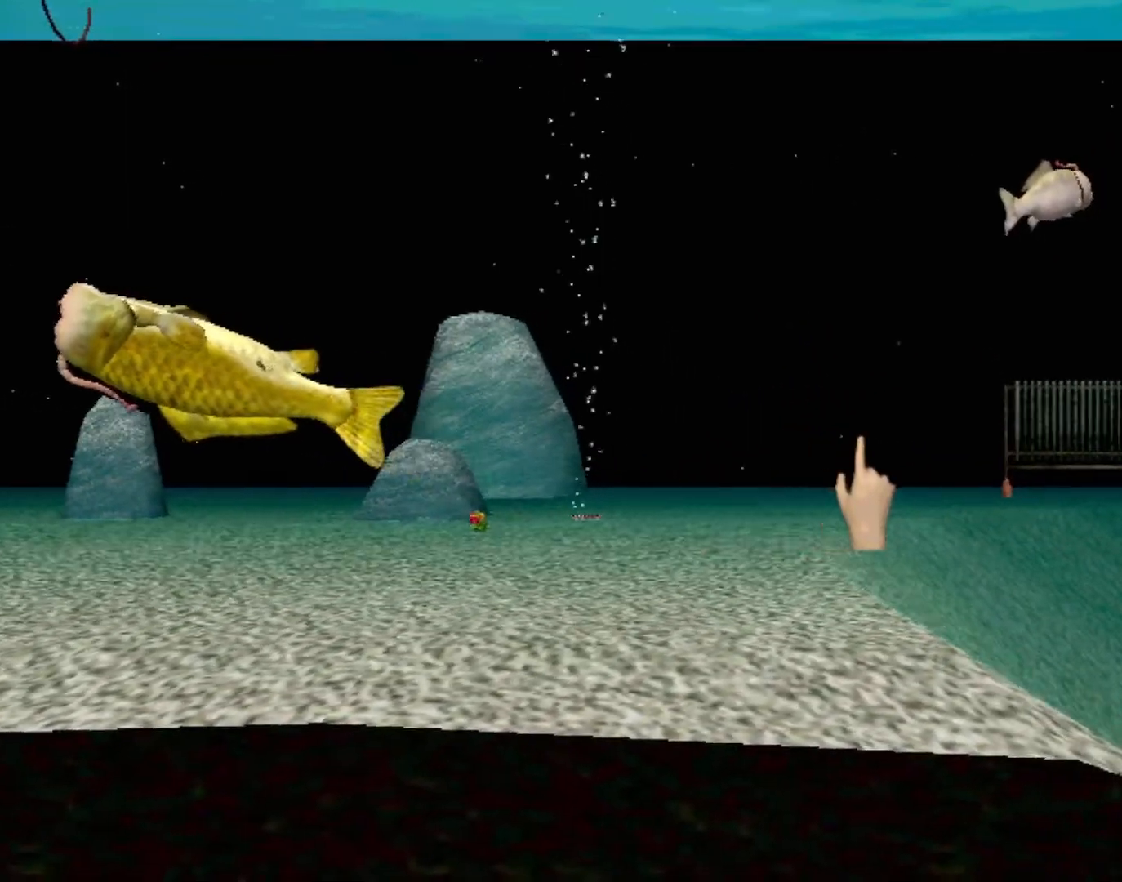
{"buttons": [], "left_stick": "down-right", "events": [[117, "left_stick", "down-right"], [217, "left_stick", "down"], [350, "left_stick", "down-right"], [500, "B", "up"]]}
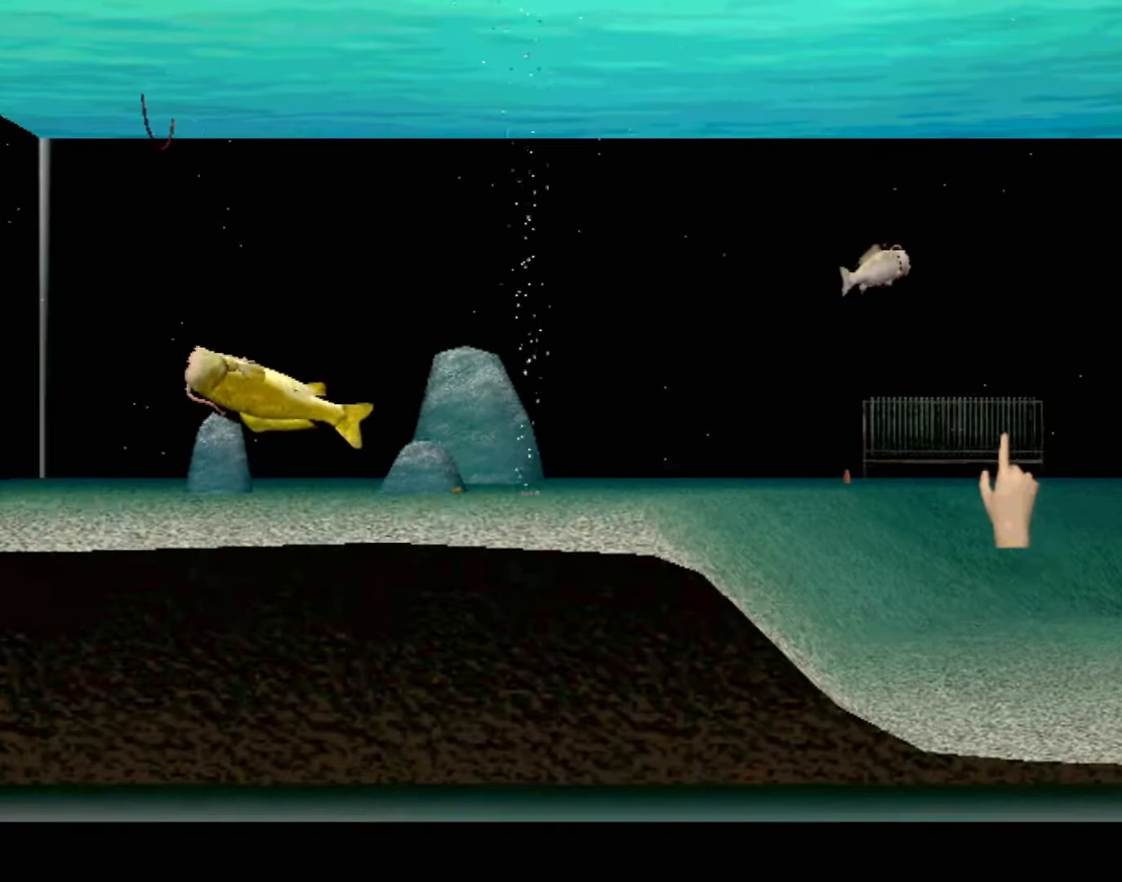
{"buttons": [], "left_stick": "left", "events": [[117, "left_stick", "right"], [450, "left_stick", "left"]]}
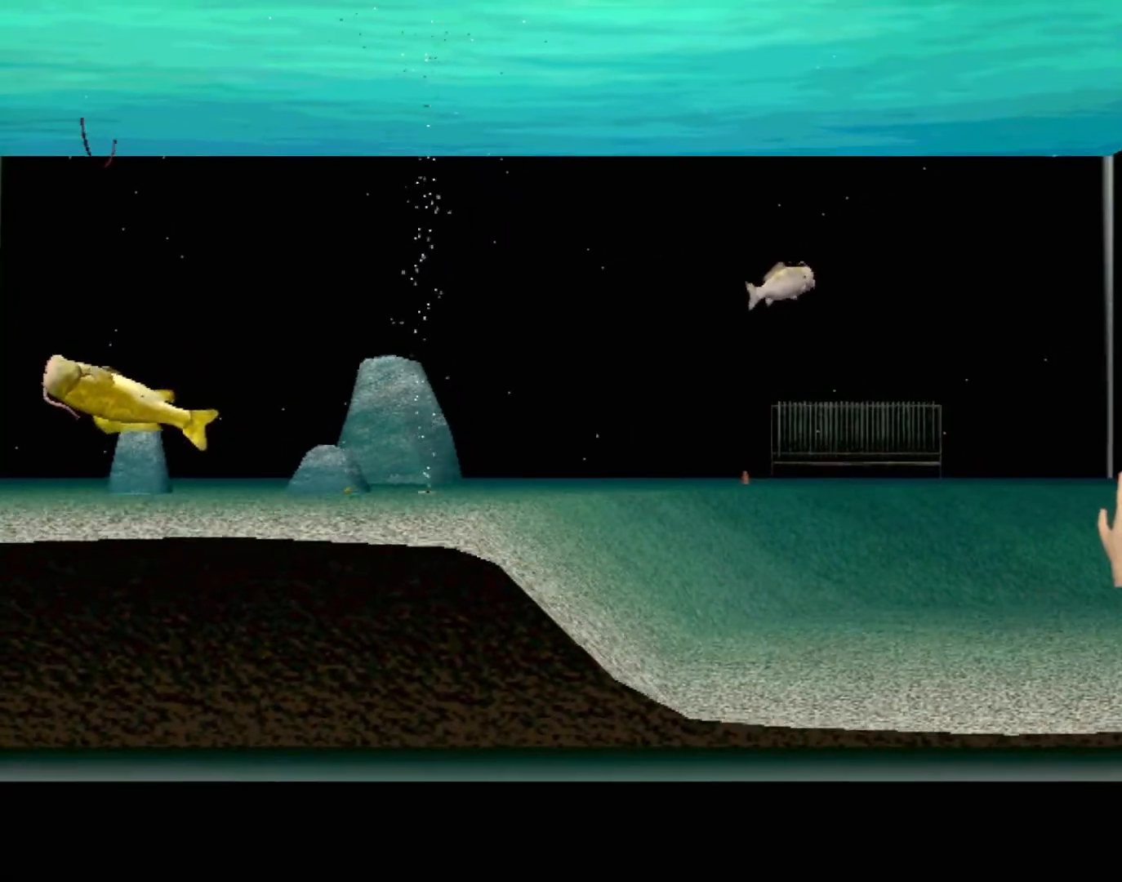
{"buttons": [], "left_stick": "up-left", "events": [[400, "left_stick", "up-left"]]}
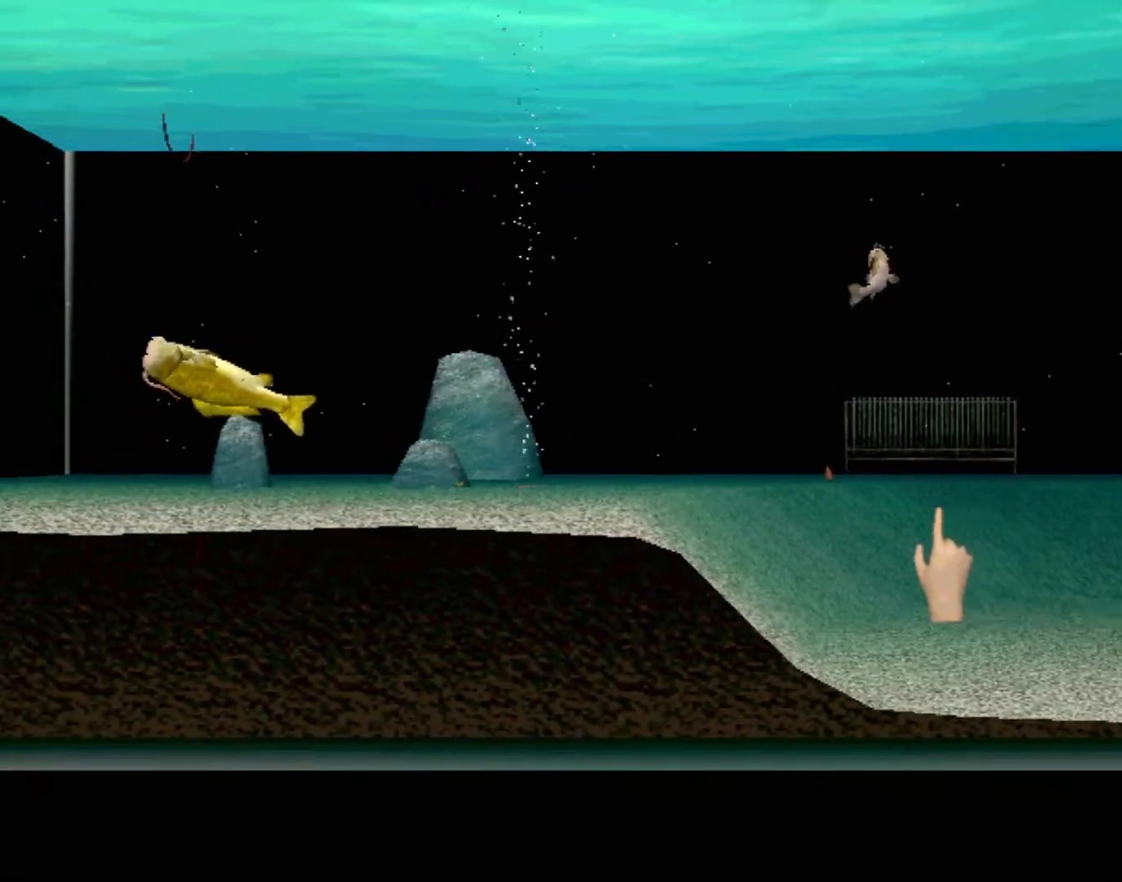
{"buttons": ["Y"], "left_stick": "left", "events": [[67, "left_stick", "center"], [333, "Y", "down"], [433, "left_stick", "left"]]}
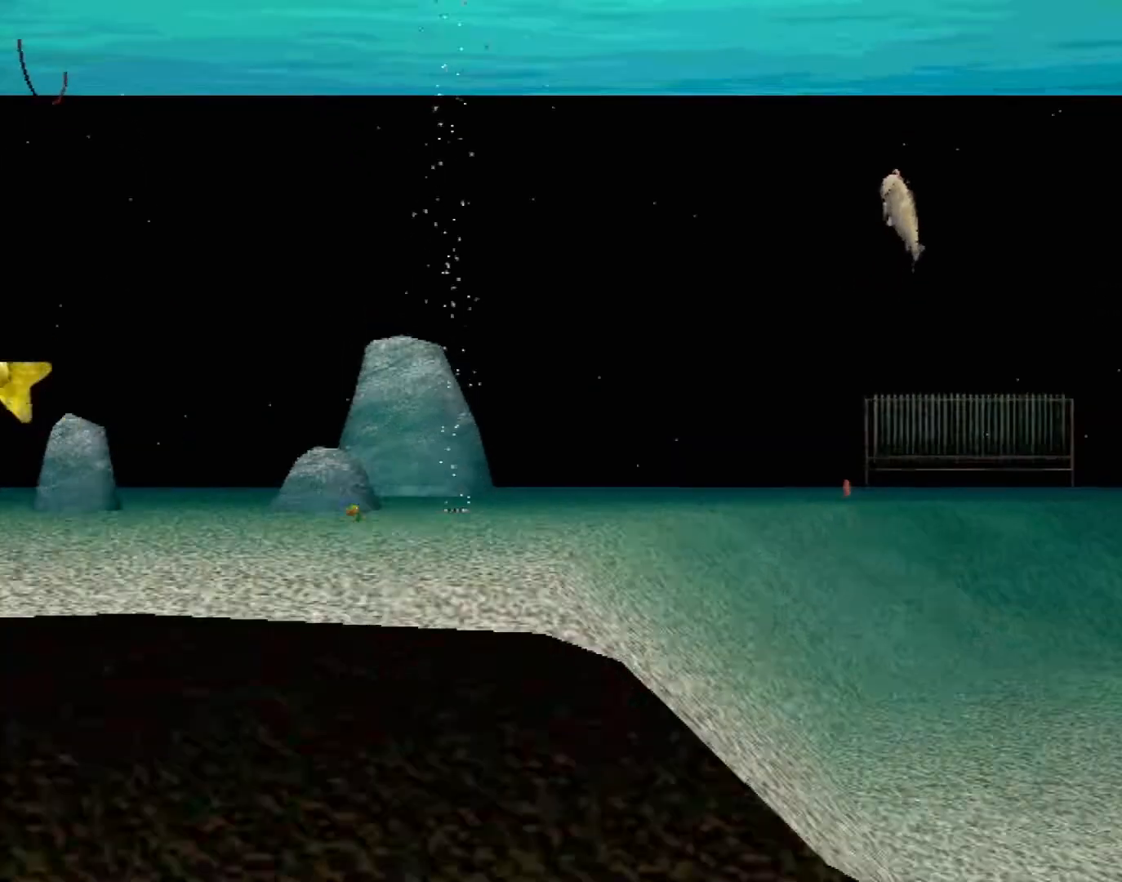
{"buttons": [], "left_stick": "center", "events": [[17, "Y", "up"], [67, "left_stick", "center"]]}
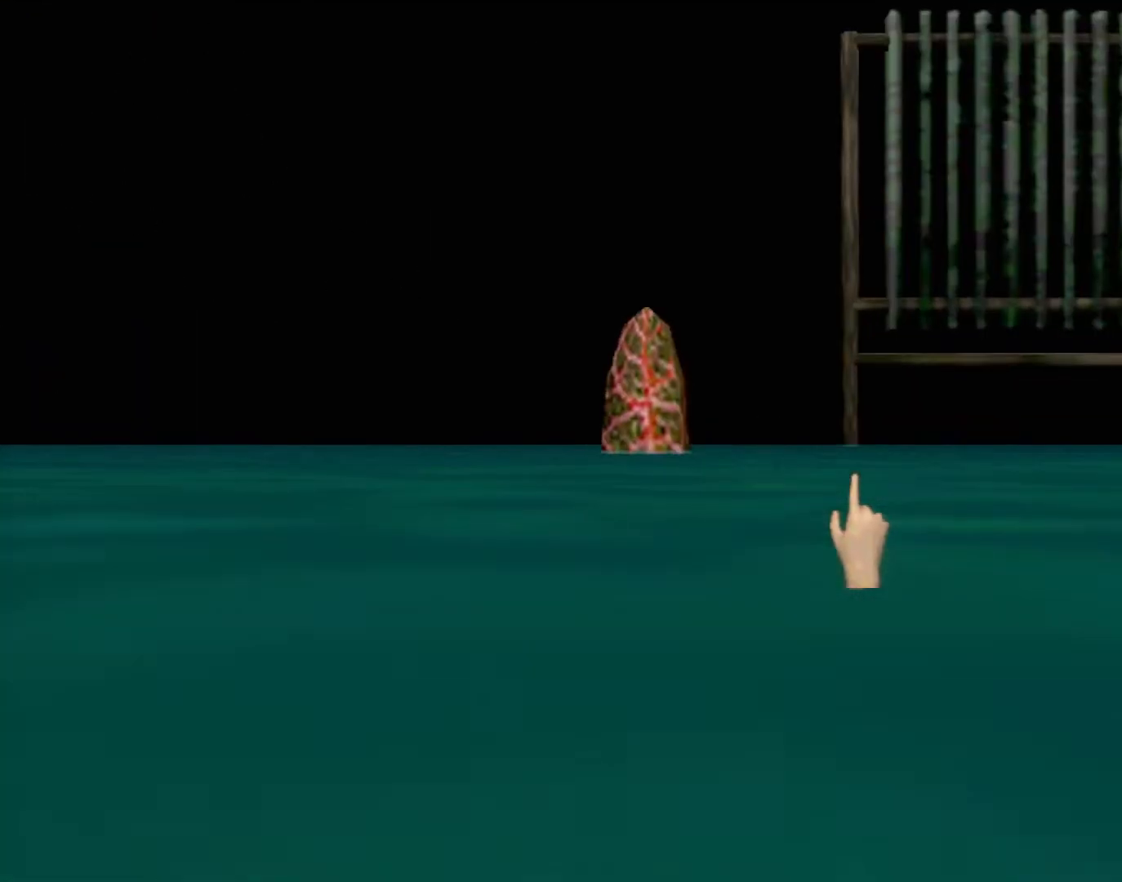
{"buttons": [], "left_stick": "center", "events": [[50, "left_stick", "left"], [117, "left_stick", "up-left"], [400, "left_stick", "center"]]}
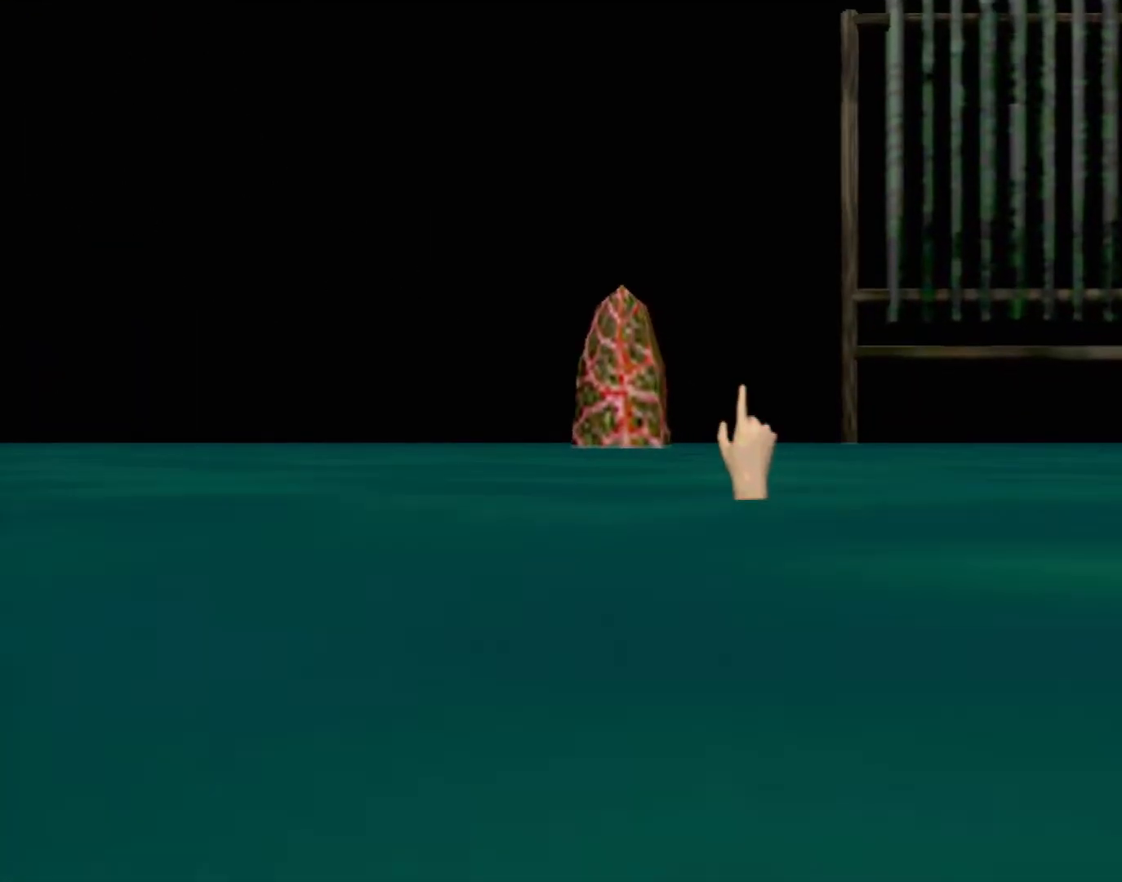
{"buttons": ["Y"], "left_stick": "center", "events": [[433, "Y", "down"]]}
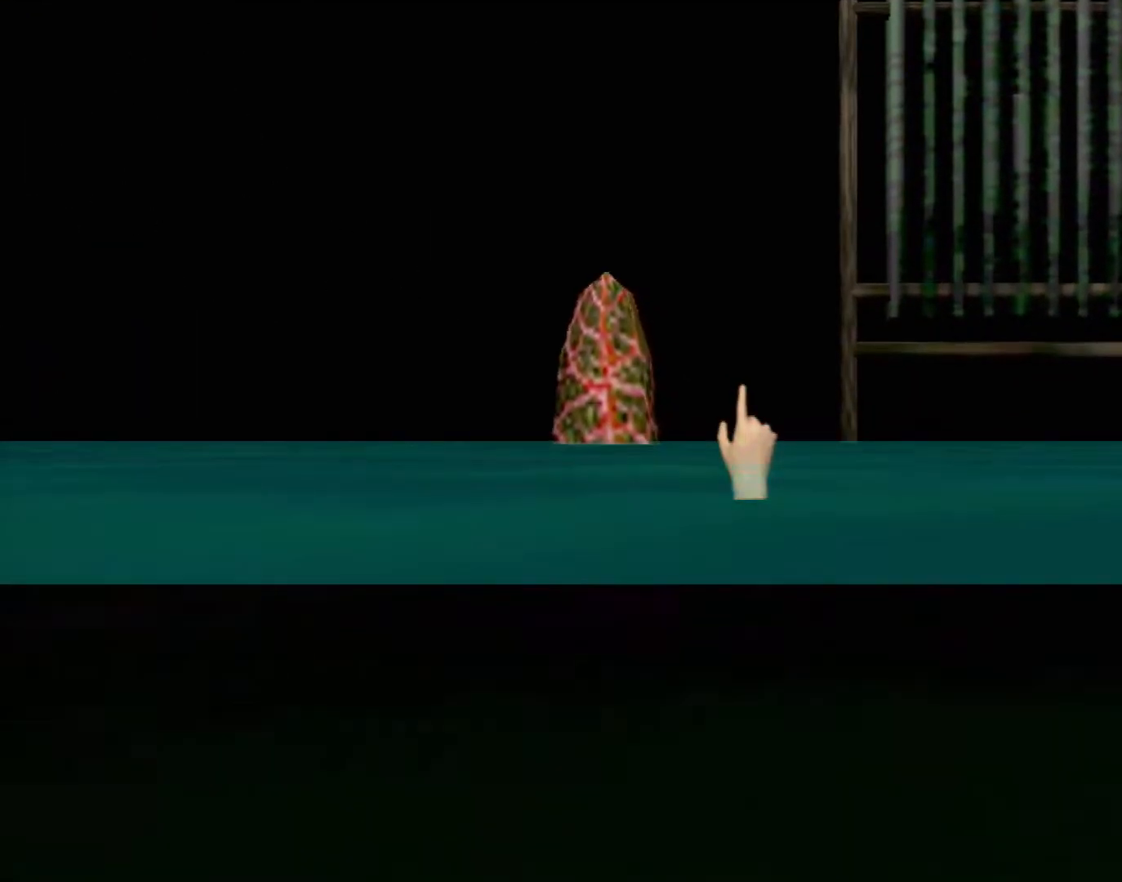
{"buttons": [], "left_stick": "center", "events": [[83, "Y", "up"]]}
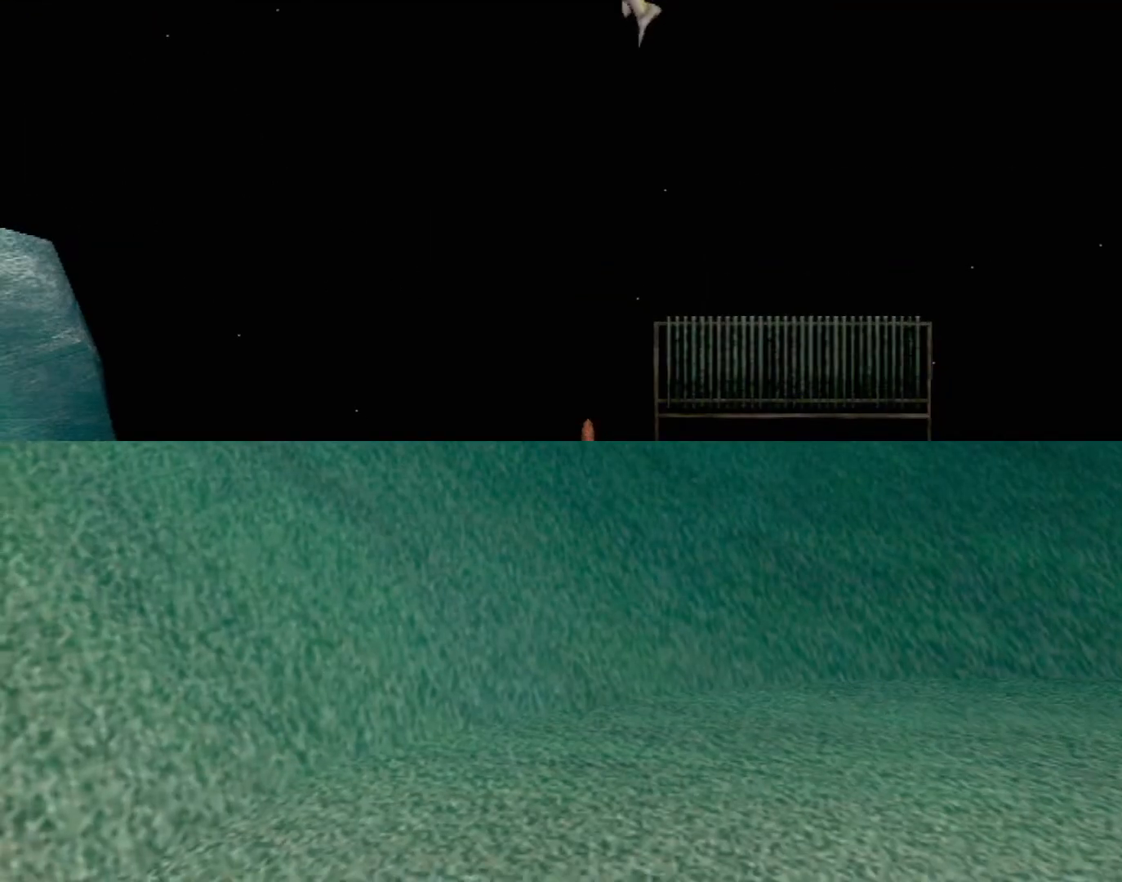
{"buttons": [], "left_stick": "up", "events": [[67, "left_stick", "down-left"], [233, "left_stick", "up-left"], [500, "left_stick", "up"]]}
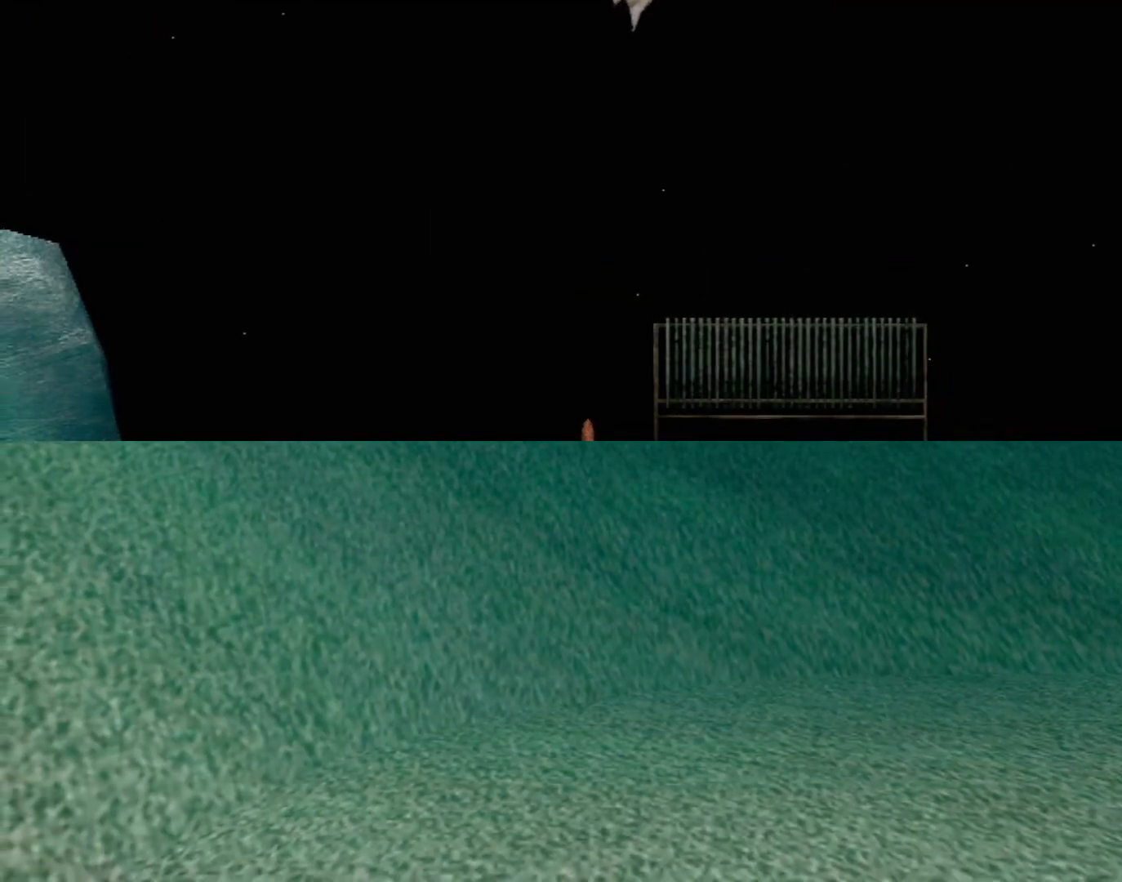
{"buttons": [], "left_stick": "center", "events": [[400, "left_stick", "center"]]}